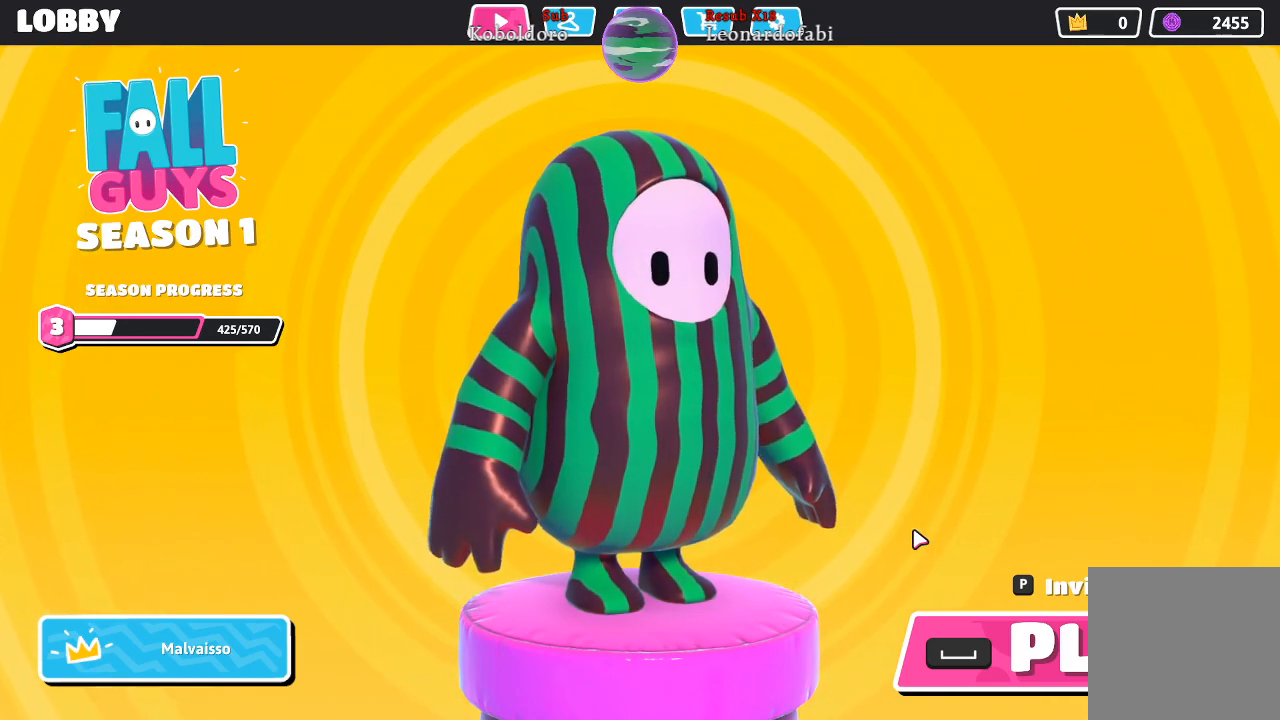
Gameplay with a controller (Xbox layout); each line is a JSON object with the inputs held at the frame after it. "events" lists button and stick changes between this image and that frame as [ms after this image, input, new state], when the widget could be followed in between. Not read: L3 R3.
{"buttons": ["Y"], "left_stick": "center", "right_stick": "center", "events": [[383, "Y", "down"]]}
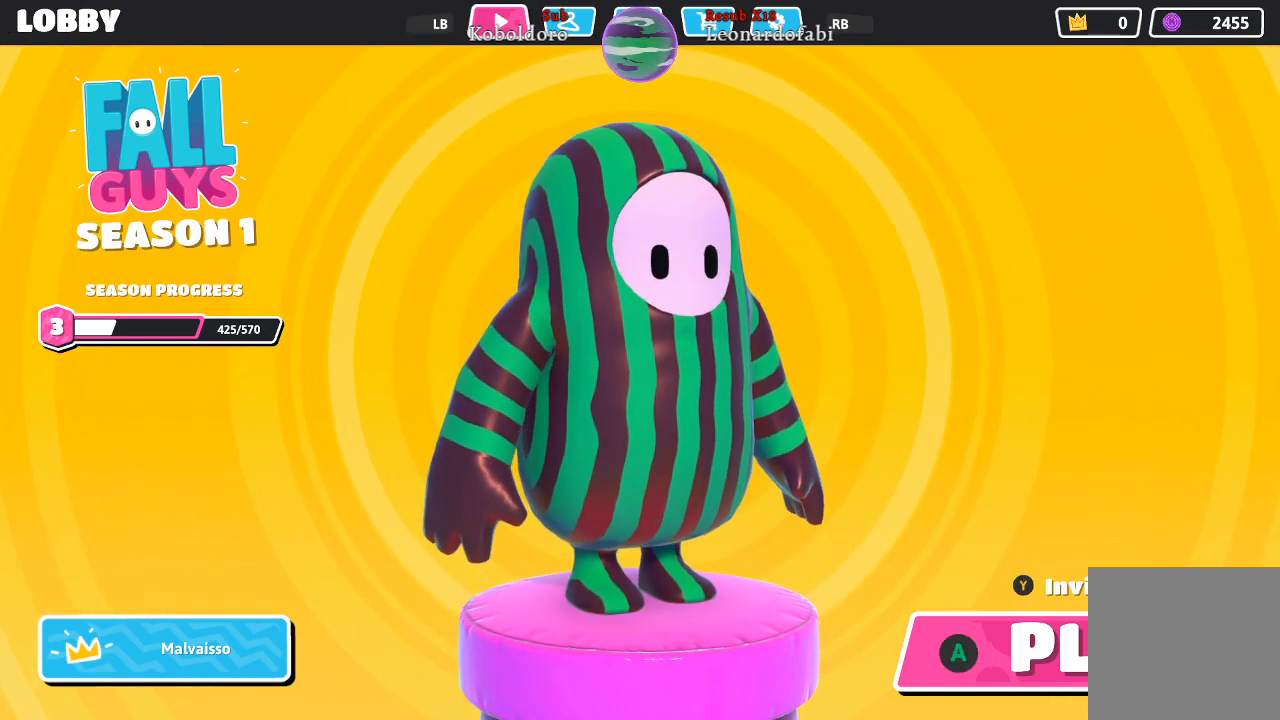
{"buttons": [], "left_stick": "center", "right_stick": "center", "events": [[67, "Y", "up"], [350, "Y", "down"], [483, "Y", "up"]]}
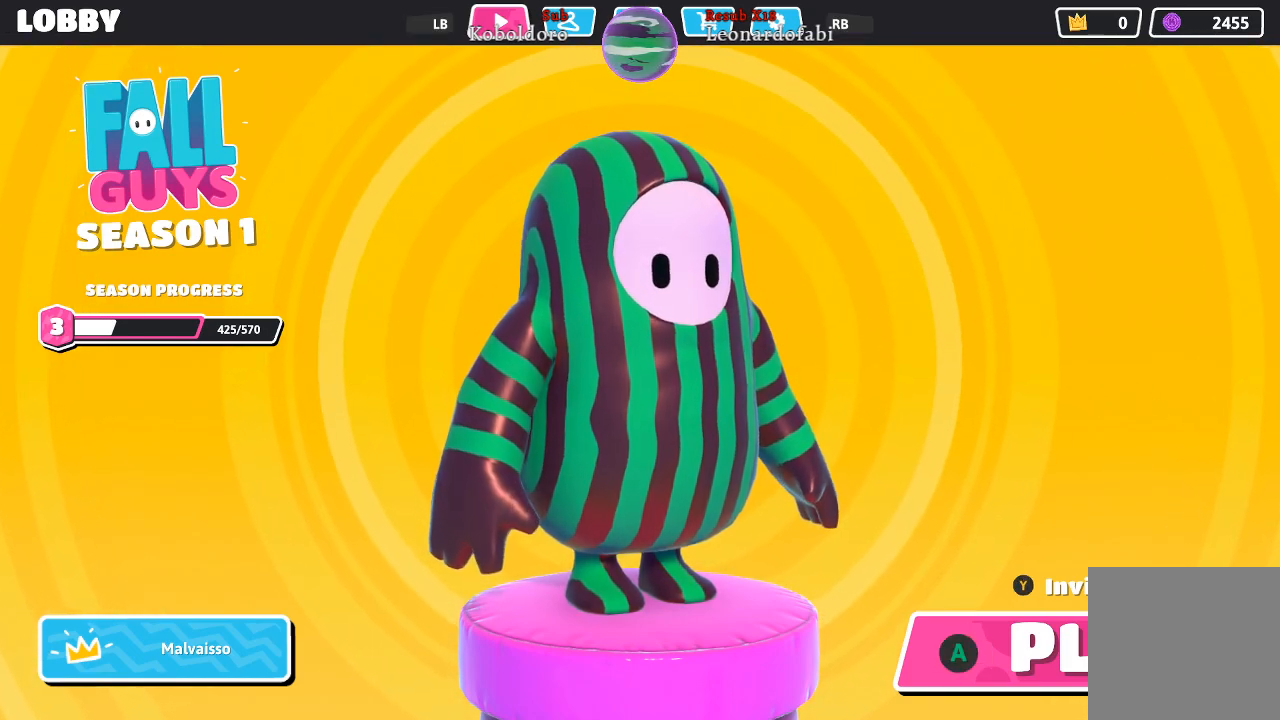
{"buttons": [], "left_stick": "center", "right_stick": "center", "events": [[100, "Y", "down"], [217, "Y", "up"], [317, "Y", "down"], [433, "Y", "up"]]}
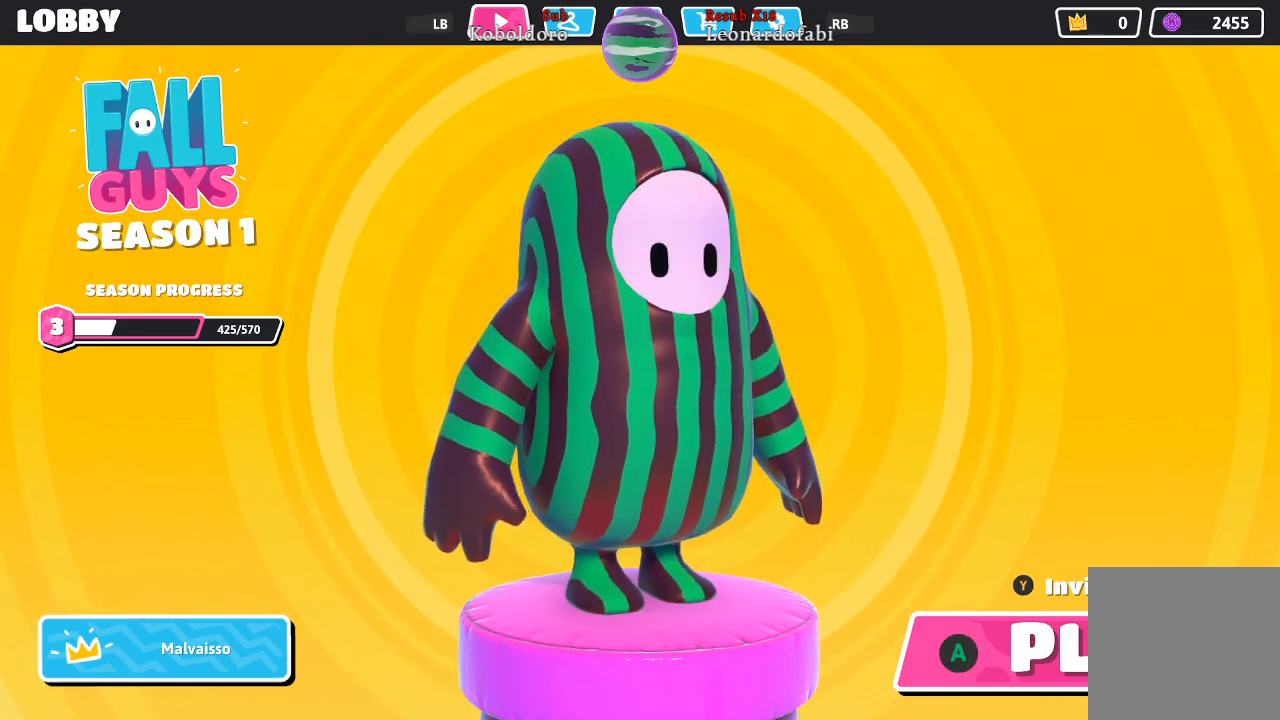
{"buttons": [], "left_stick": "center", "right_stick": "center", "events": [[33, "Y", "down"], [133, "Y", "up"], [250, "Y", "down"], [350, "Y", "up"]]}